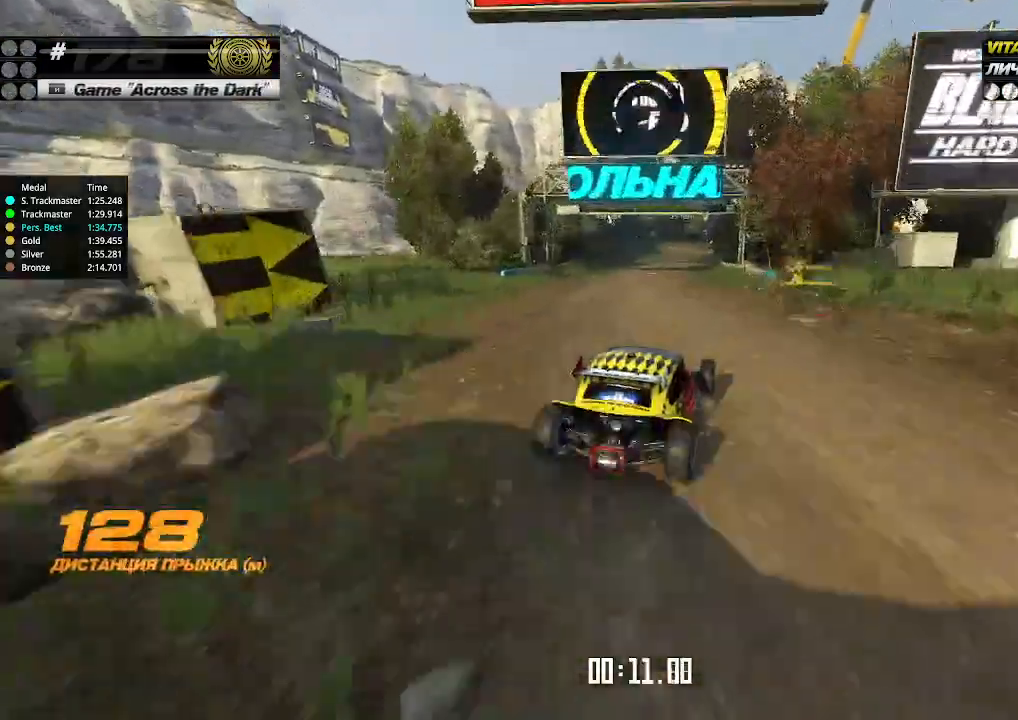
Gameplay with keyboard; each line is a JSON object with the keys held at the frame after it. "events" lists presses ("down") and releases ("up") of "down", "left", "right" and "up" between this image and that frame as [ms after this image, input, new state], when the widget could be followed in between. No other keys are recorded. Mouse input is not recorded.
{"keys": ["up"], "events": [[100, "left", "up"]]}
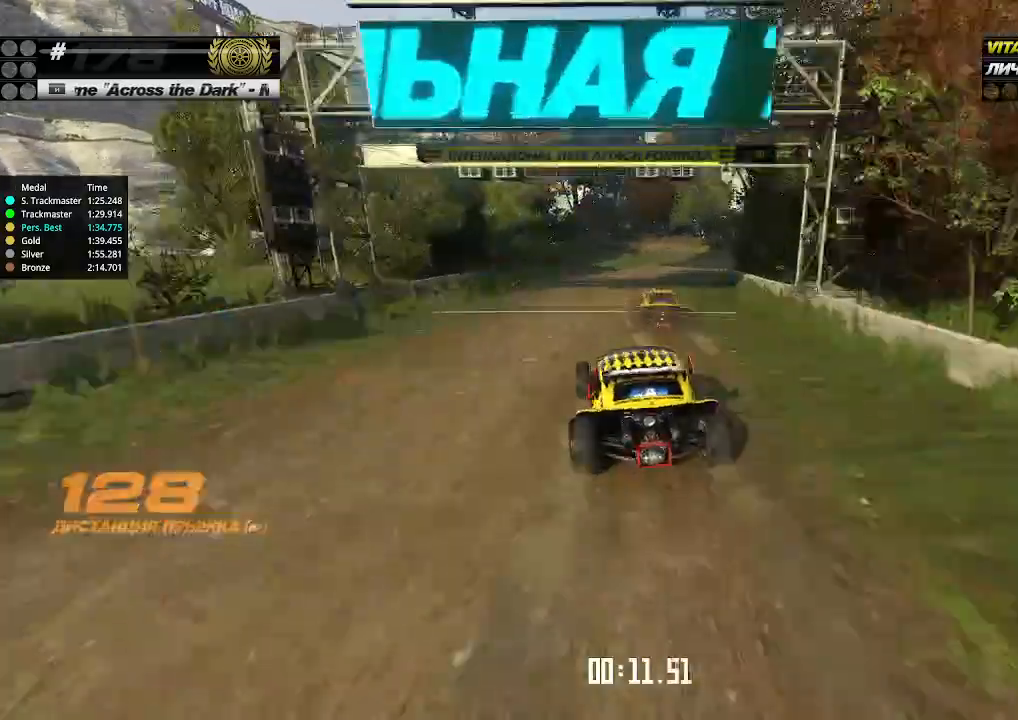
{"keys": ["up"], "events": [[33, "right", "down"], [133, "right", "up"], [166, "right", "down"], [366, "right", "up"]]}
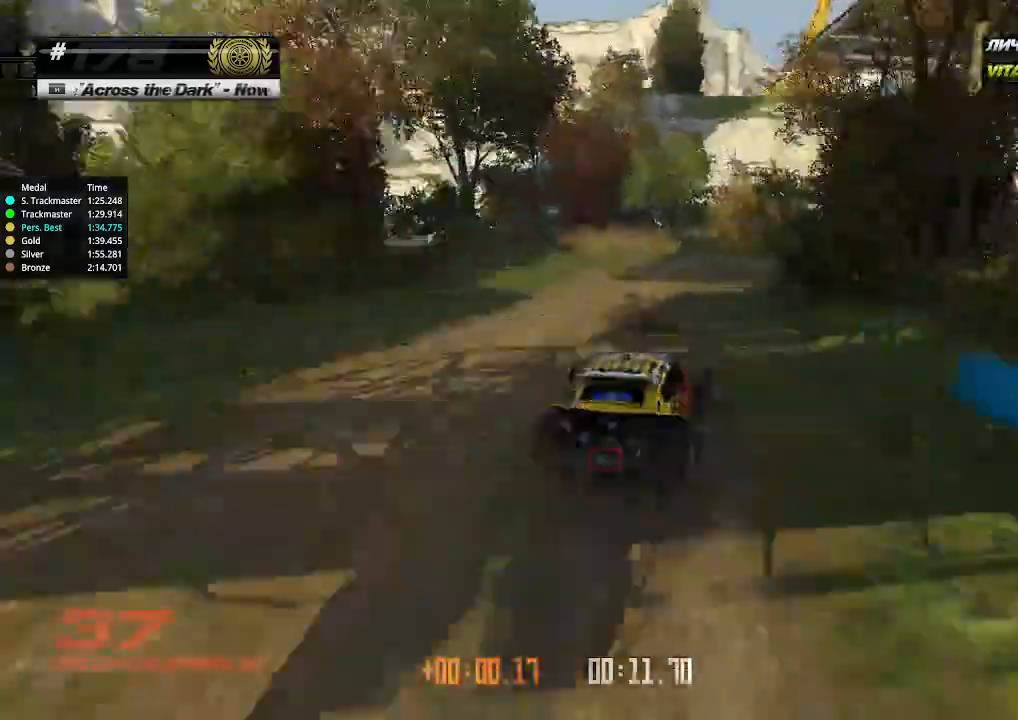
{"keys": ["up"], "events": [[166, "right", "down"], [400, "right", "up"]]}
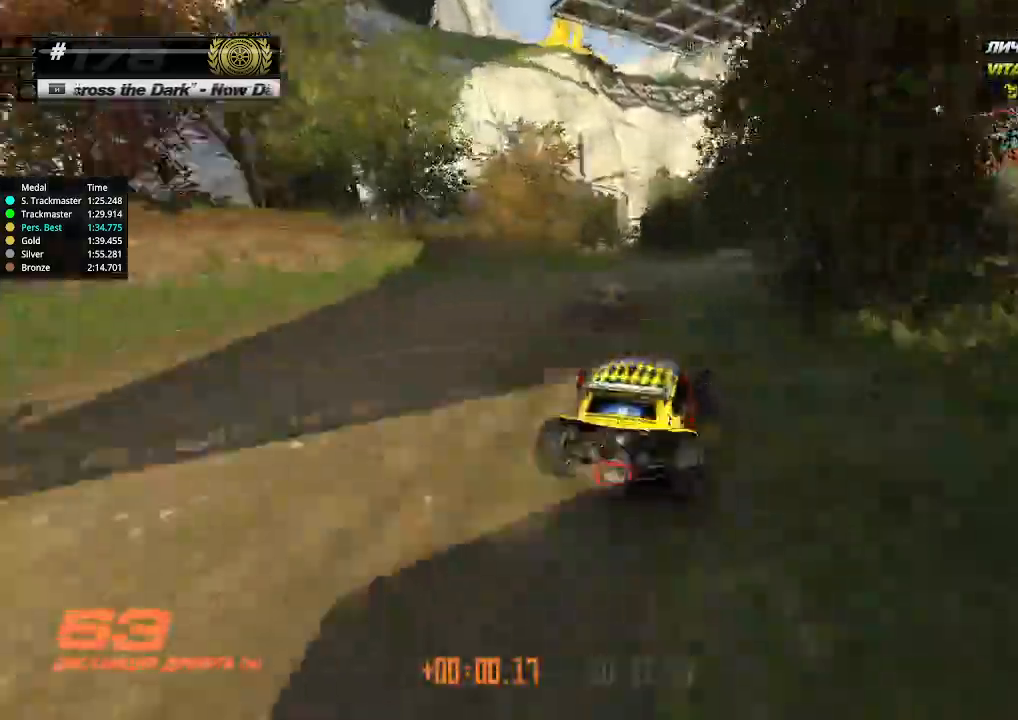
{"keys": ["up"], "events": [[166, "right", "down"], [233, "right", "up"], [333, "right", "down"], [400, "right", "up"]]}
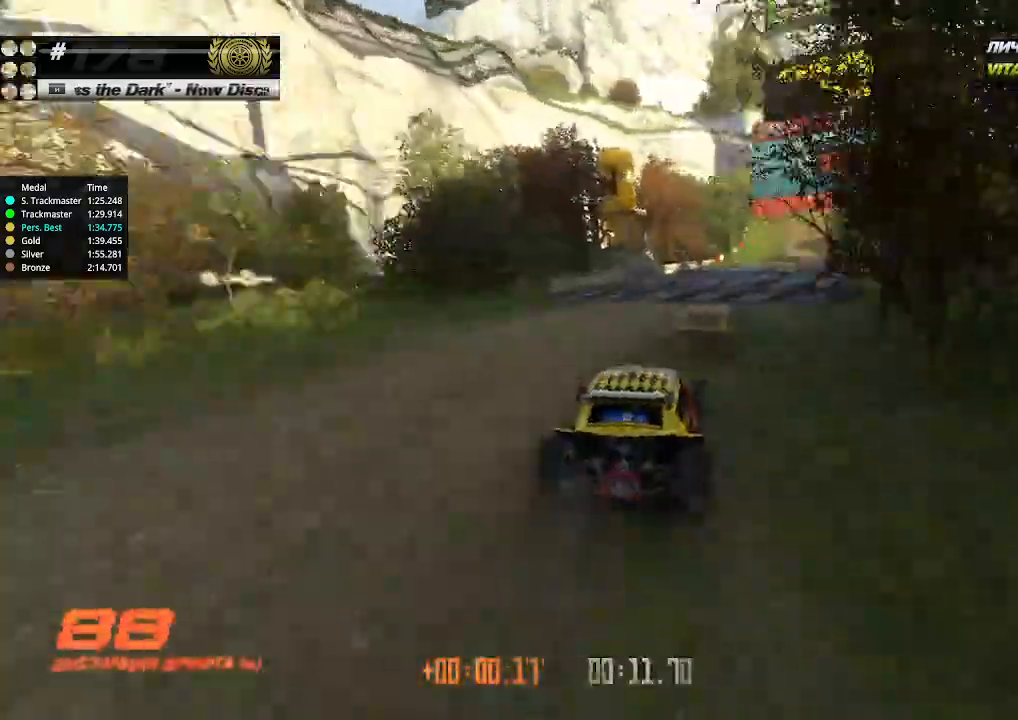
{"keys": ["up"], "events": [[66, "right", "down"], [200, "right", "up"]]}
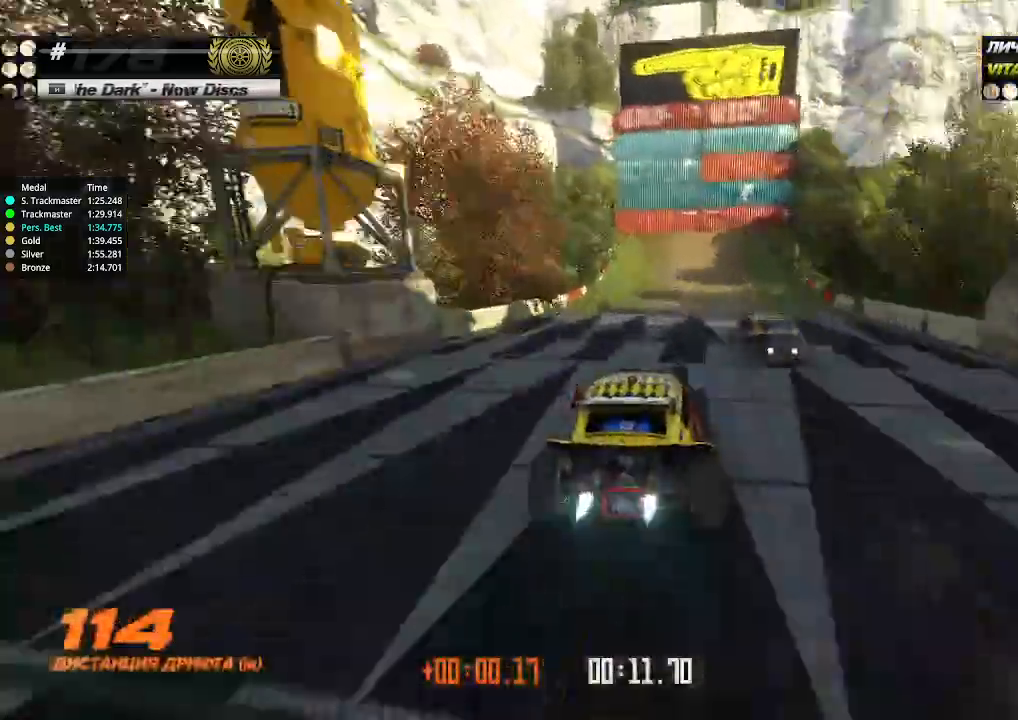
{"keys": ["left", "up"], "events": [[366, "left", "down"]]}
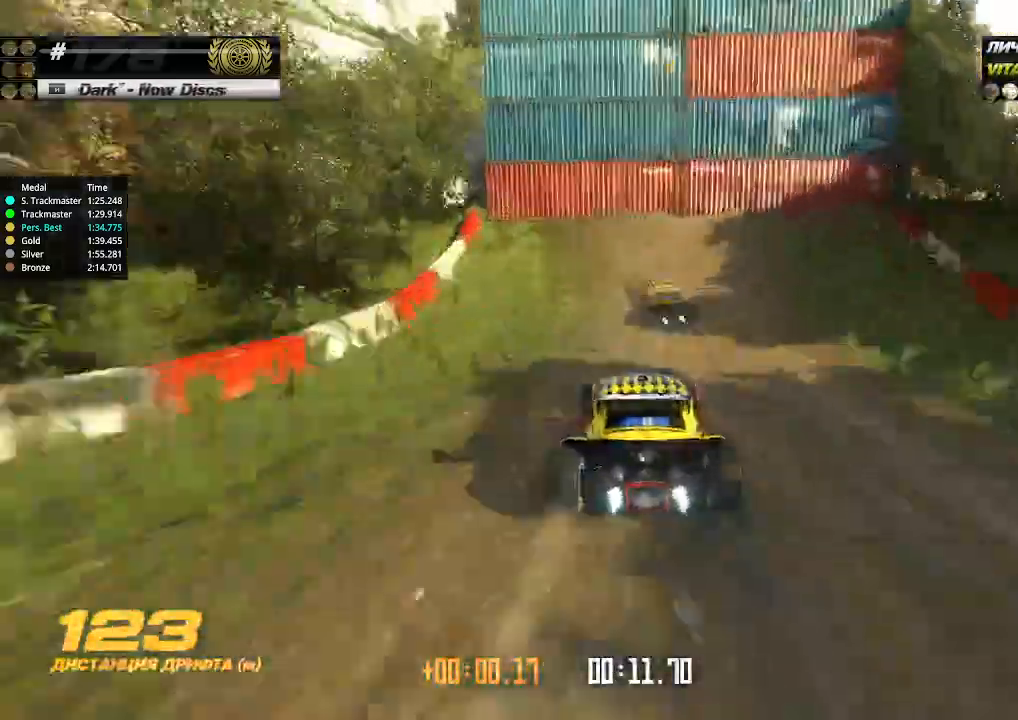
{"keys": ["up"], "events": [[366, "left", "up"]]}
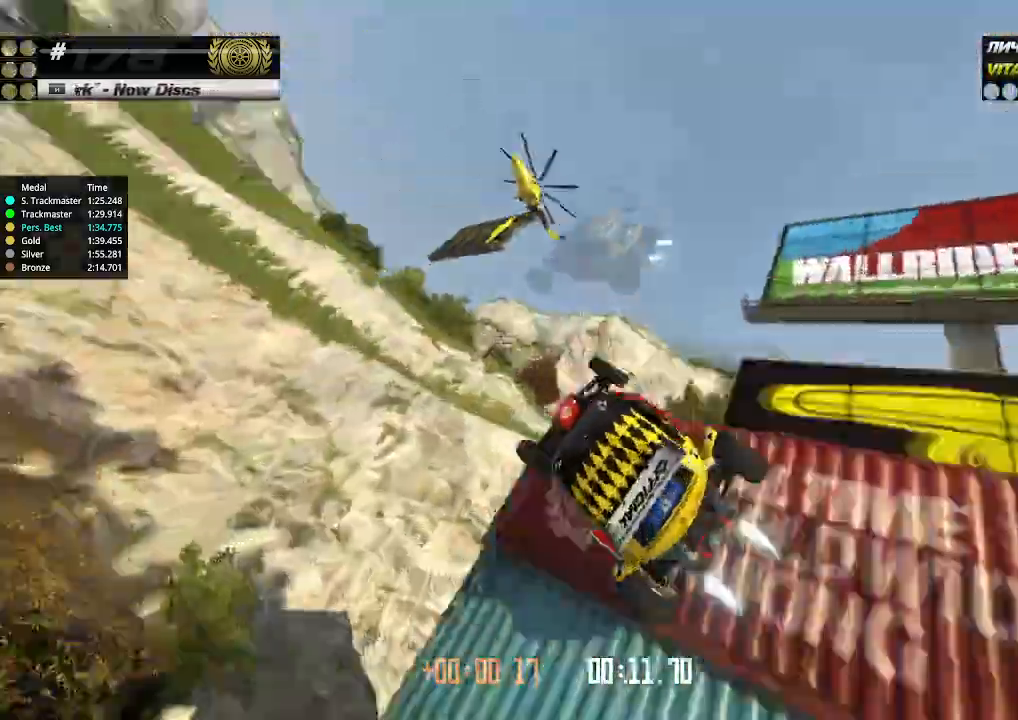
{"keys": ["right", "up"], "events": [[466, "right", "down"]]}
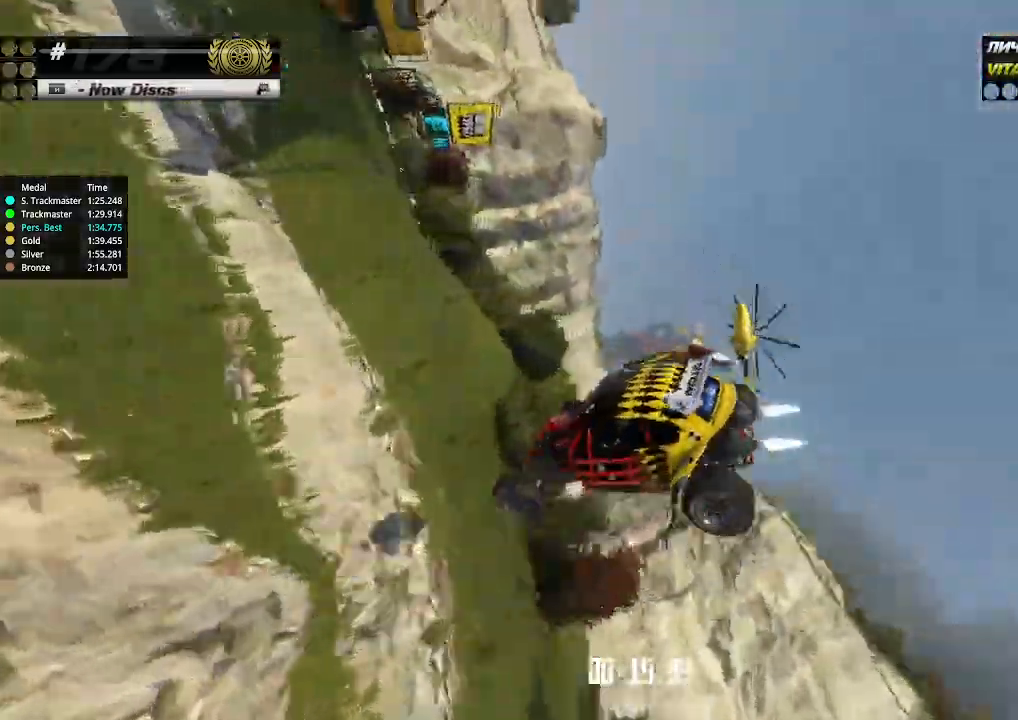
{"keys": ["right", "up"], "events": []}
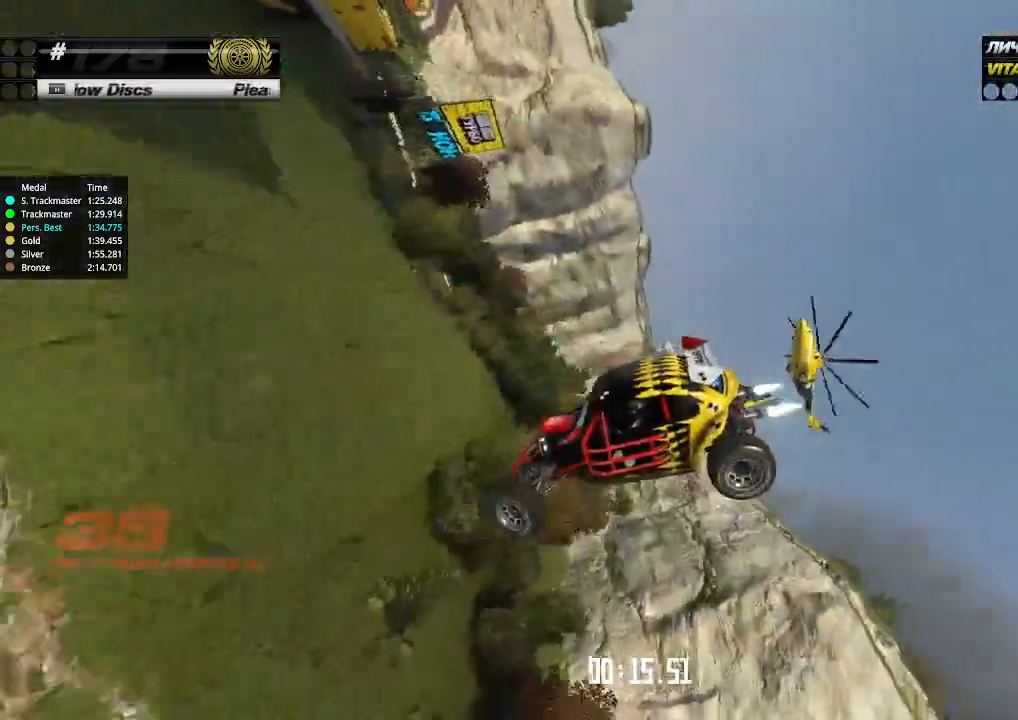
{"keys": ["right", "up"], "events": []}
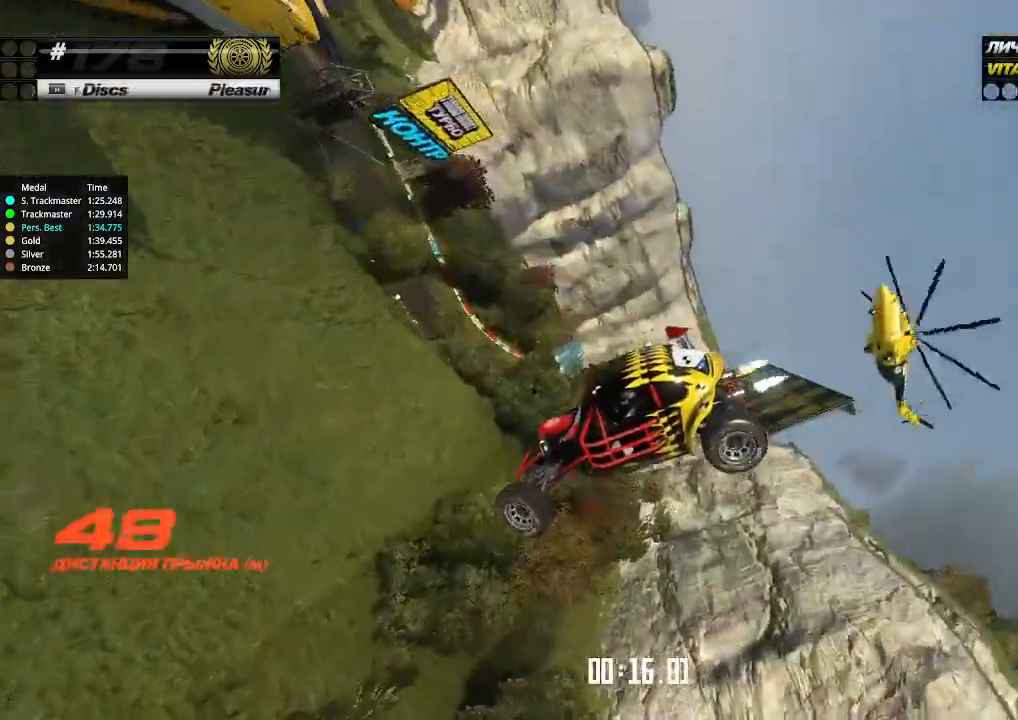
{"keys": ["right", "up"], "events": []}
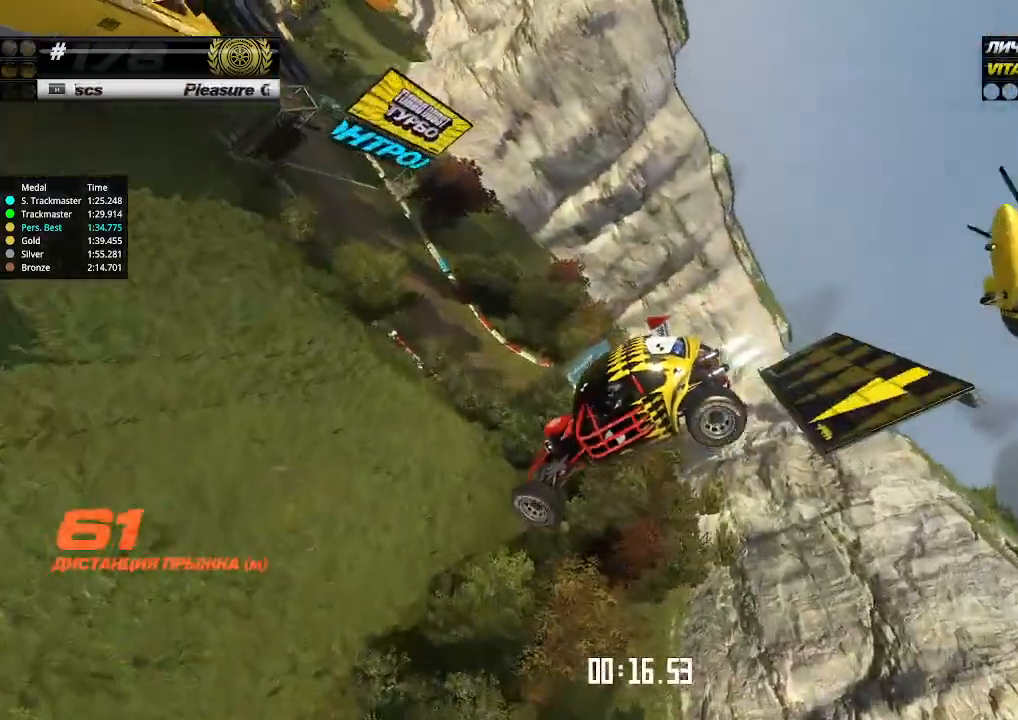
{"keys": ["right", "up"], "events": []}
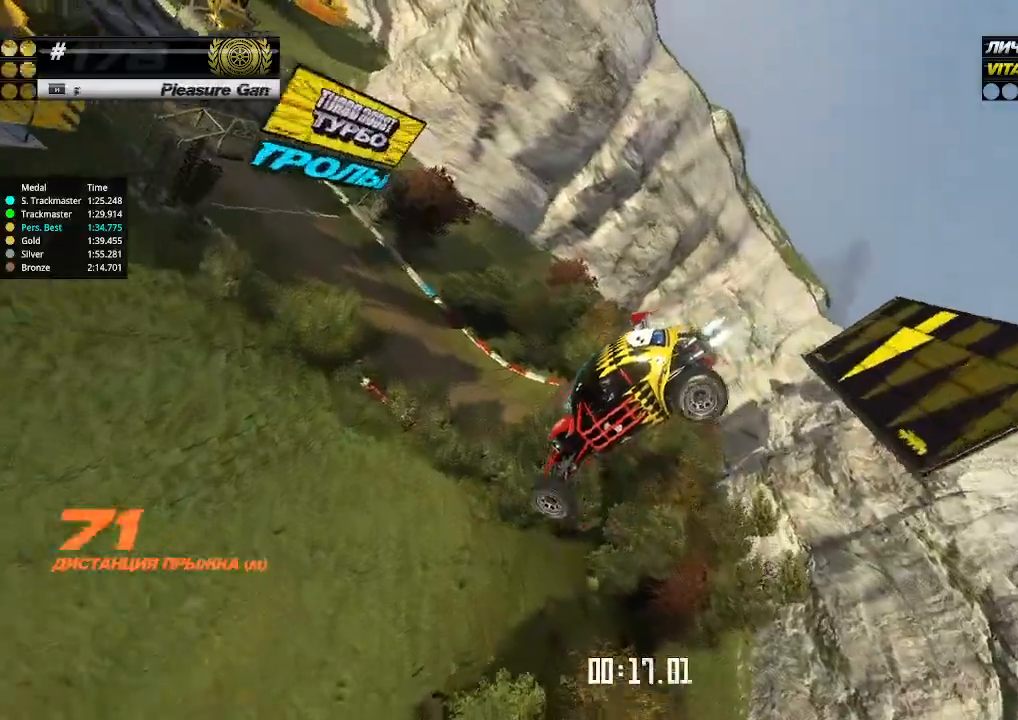
{"keys": ["up"], "events": [[400, "right", "up"]]}
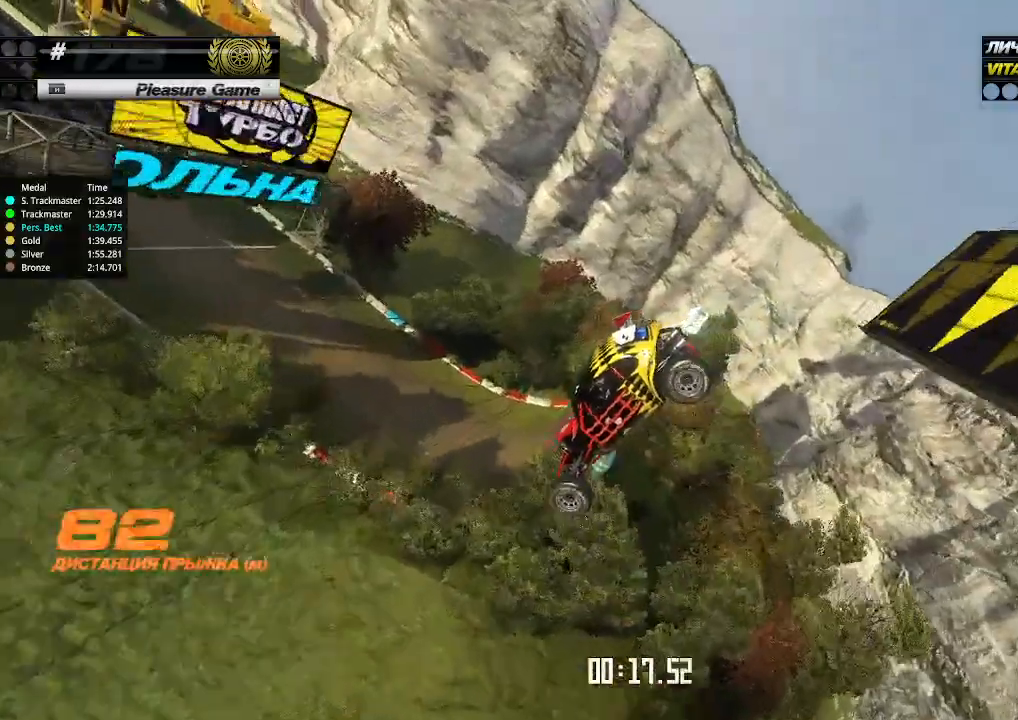
{"keys": ["up"], "events": []}
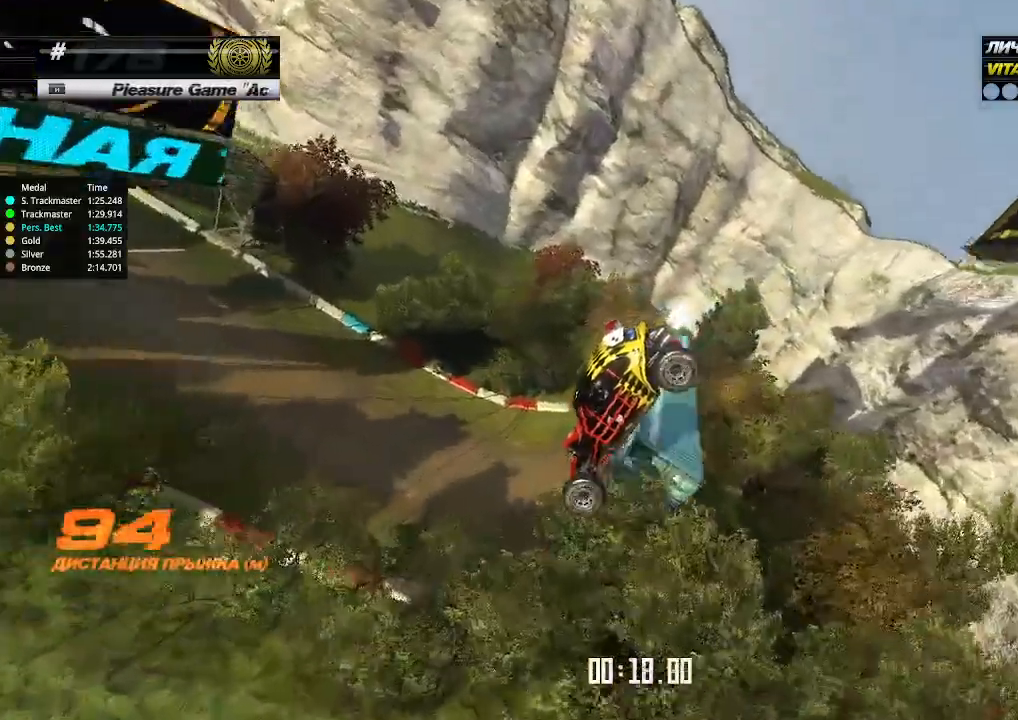
{"keys": ["up"], "events": []}
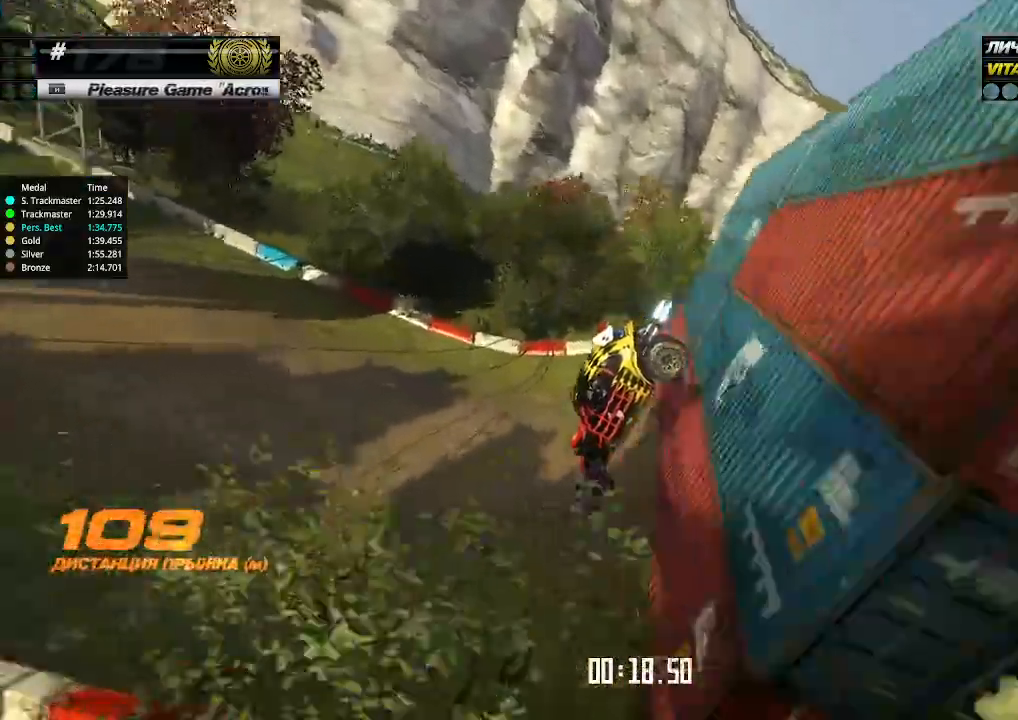
{"keys": ["up"], "events": []}
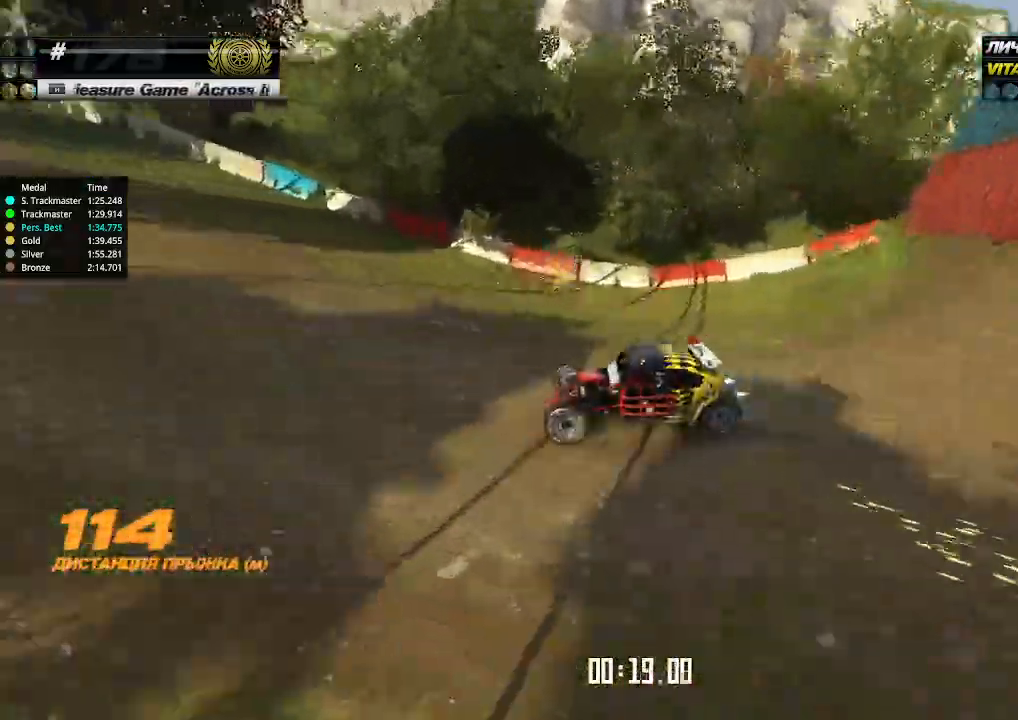
{"keys": ["up"], "events": [[66, "right", "down"], [133, "right", "up"], [366, "right", "down"], [400, "right", "up"]]}
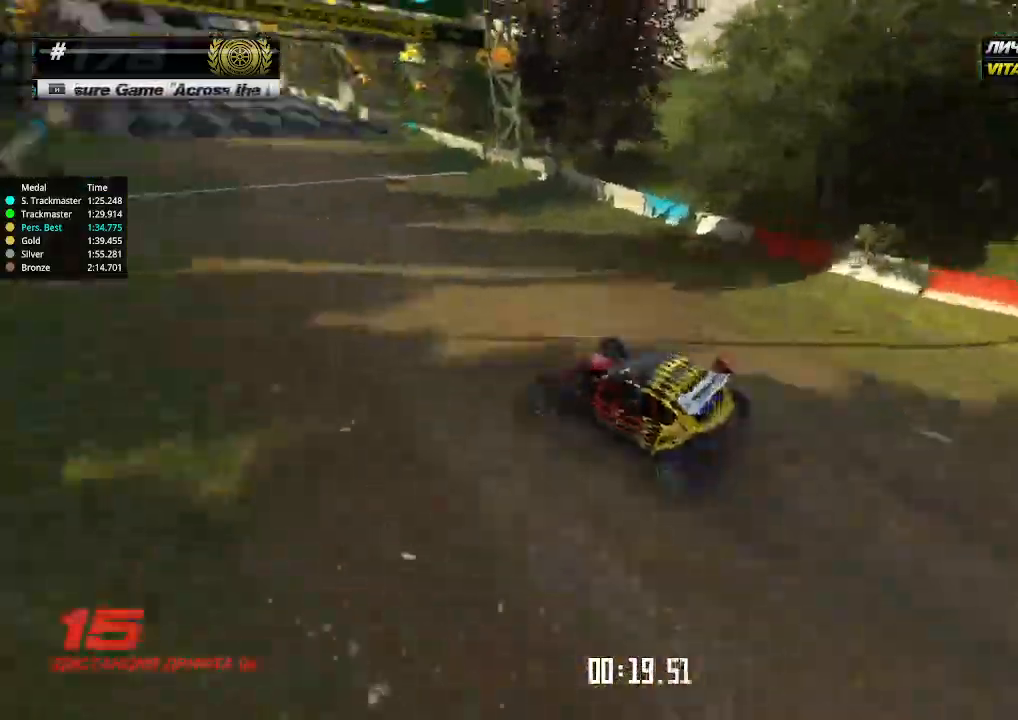
{"keys": ["up"], "events": [[100, "right", "down"], [166, "right", "up"]]}
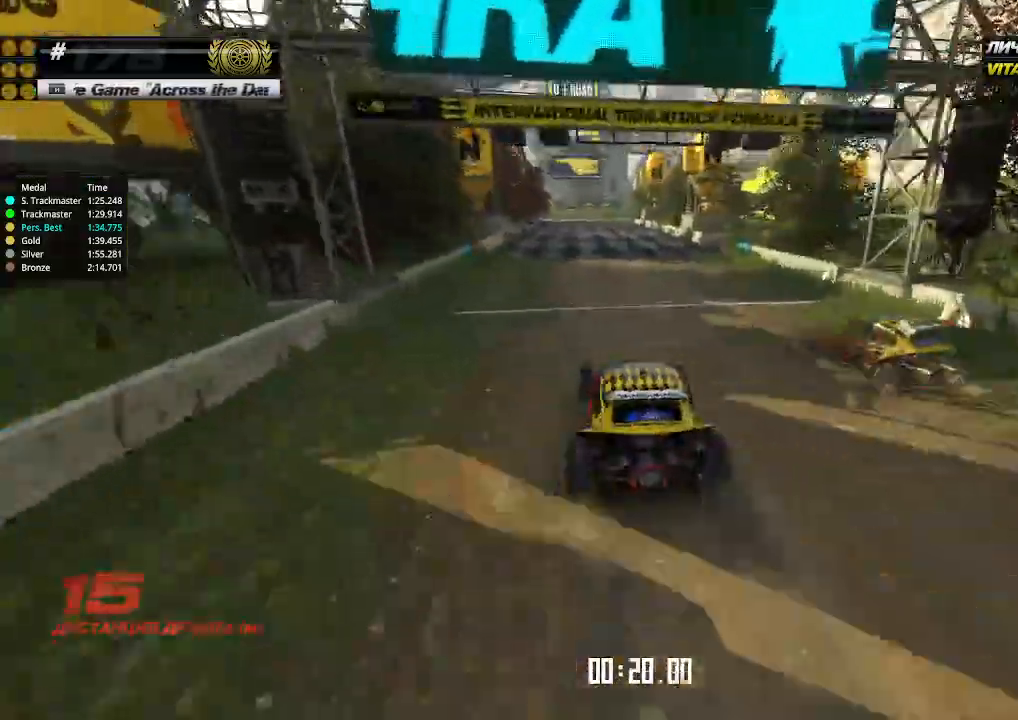
{"keys": ["left", "up"], "events": [[500, "left", "down"]]}
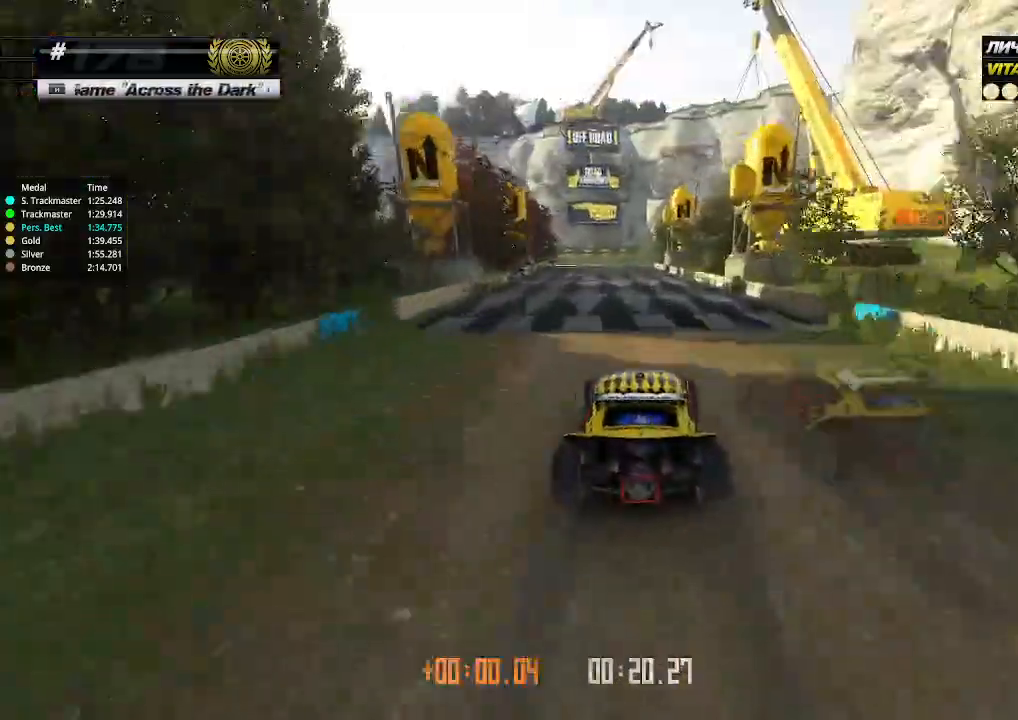
{"keys": ["up"], "events": [[33, "left", "up"], [233, "left", "down"], [300, "left", "up"]]}
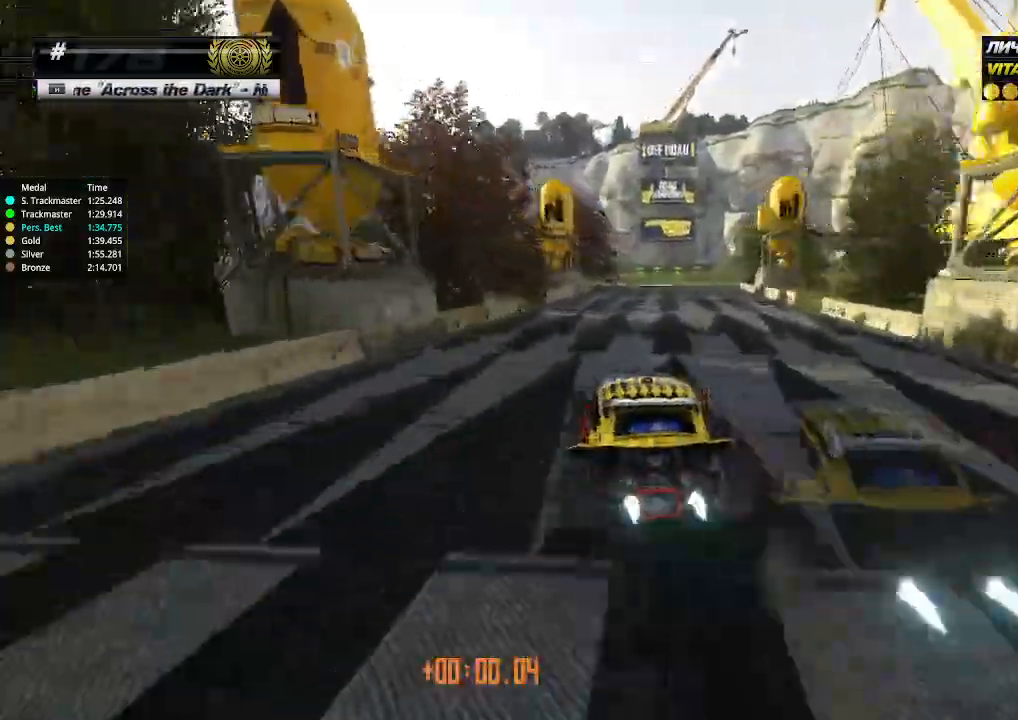
{"keys": ["up"], "events": [[100, "right", "down"], [300, "right", "up"]]}
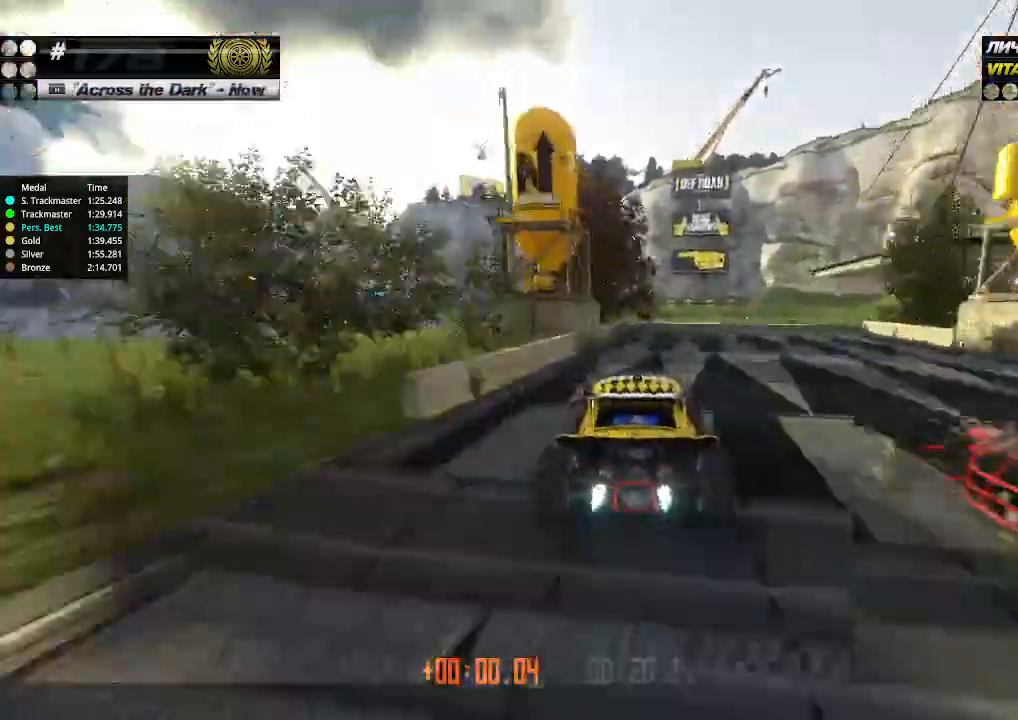
{"keys": ["right", "up"], "events": [[133, "left", "down"], [466, "left", "up"], [466, "right", "down"]]}
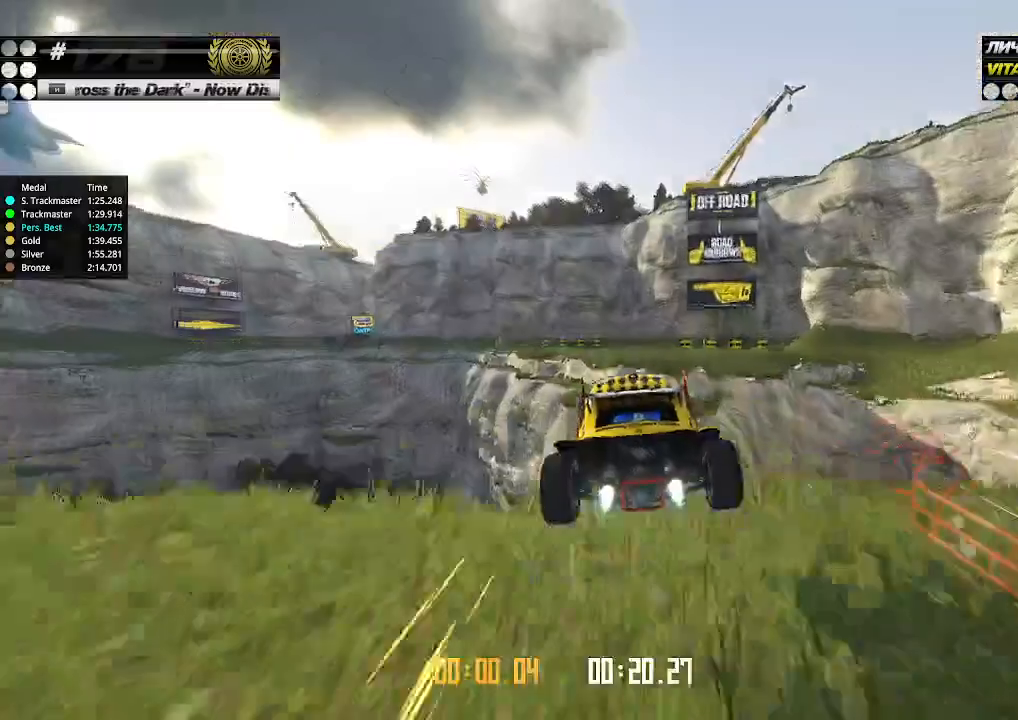
{"keys": ["down", "left", "up"], "events": [[66, "left", "down"], [66, "right", "up"], [500, "down", "down"]]}
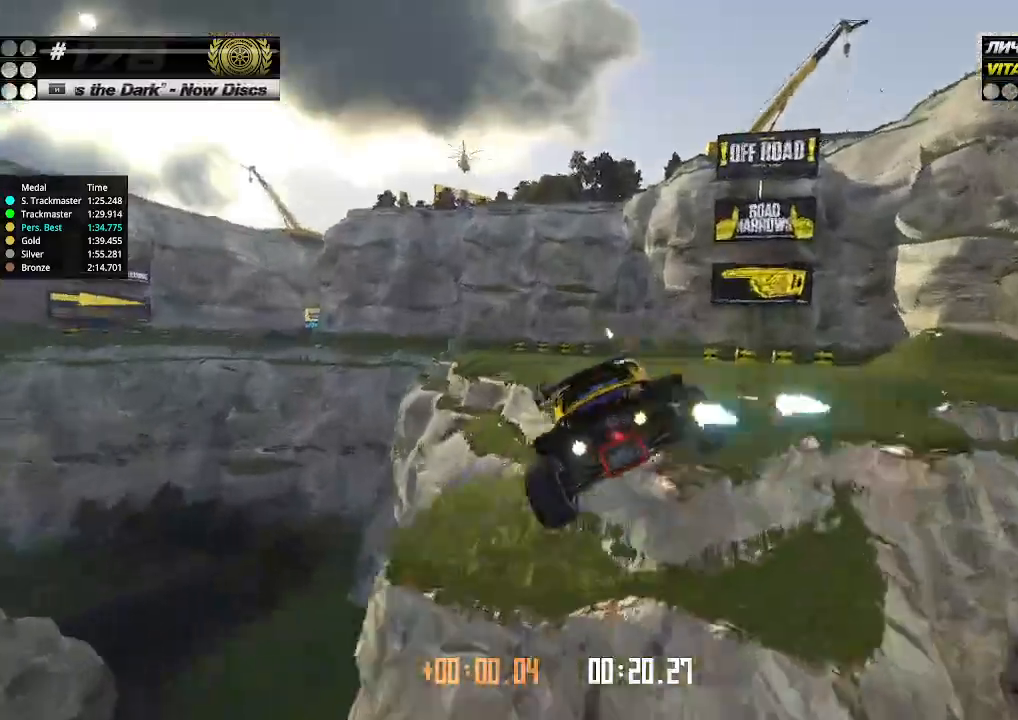
{"keys": ["left"], "events": [[66, "up", "up"], [500, "down", "up"]]}
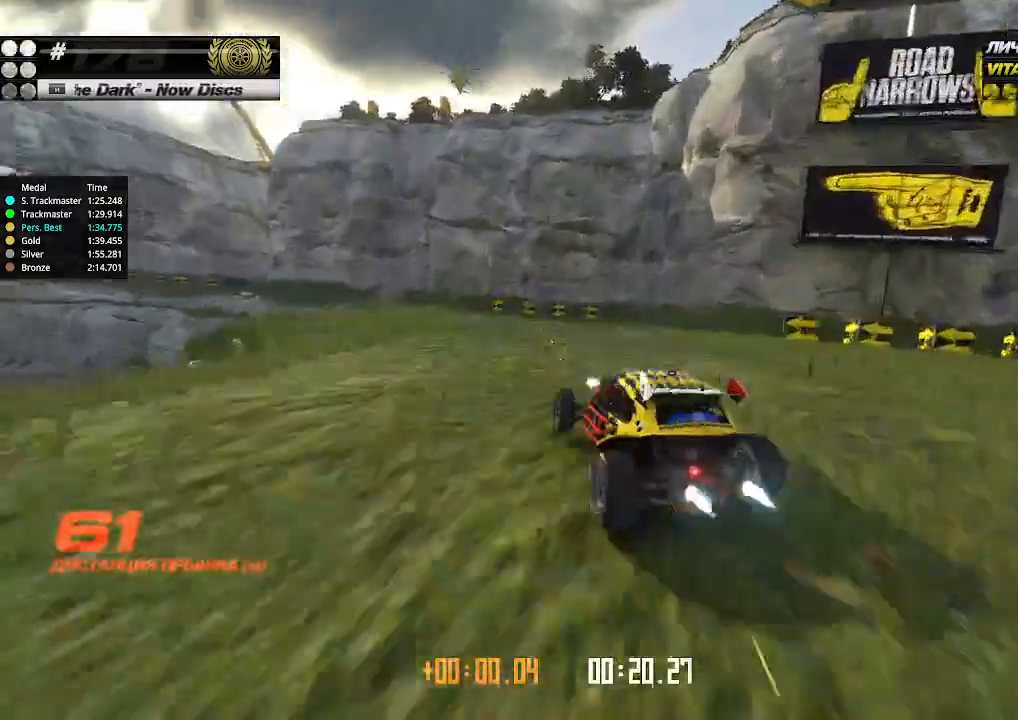
{"keys": ["right", "up"], "events": [[66, "up", "down"], [100, "left", "up"], [100, "right", "down"], [400, "right", "up"], [500, "right", "down"]]}
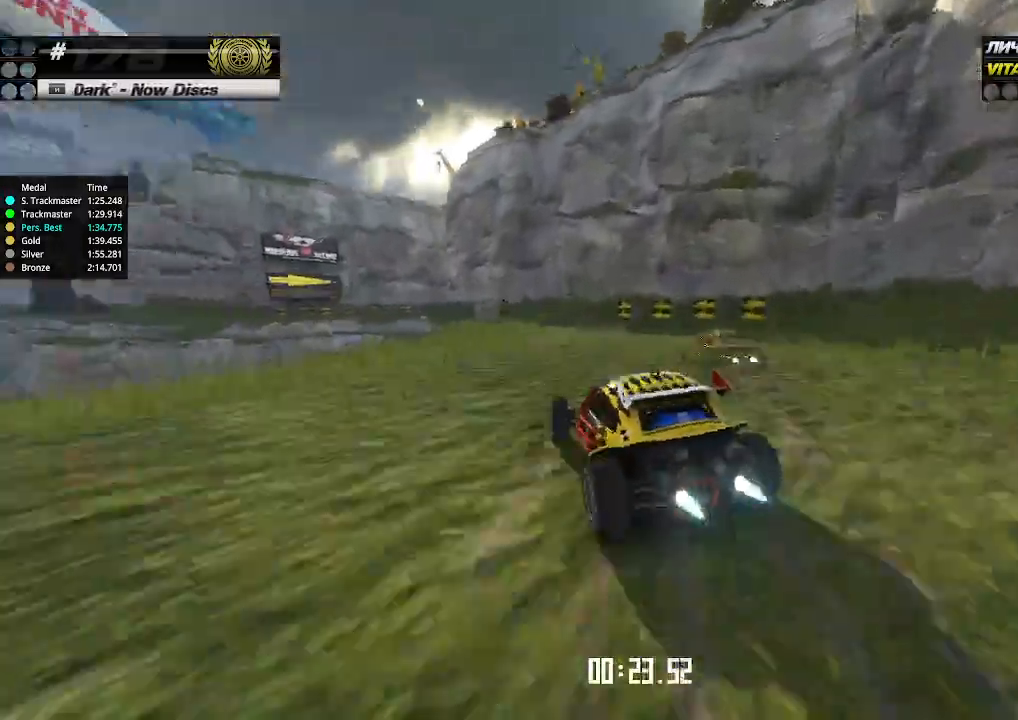
{"keys": ["up"], "events": [[66, "right", "up"], [233, "right", "down"], [300, "right", "up"]]}
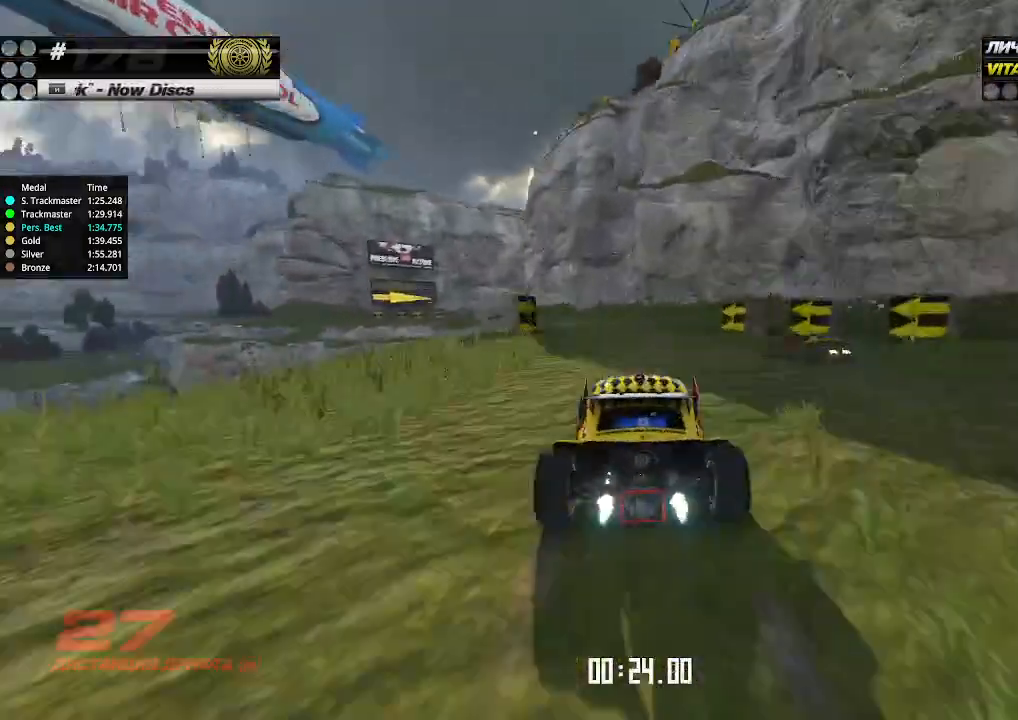
{"keys": ["left", "up"], "events": [[266, "left", "down"], [333, "left", "up"], [433, "left", "down"]]}
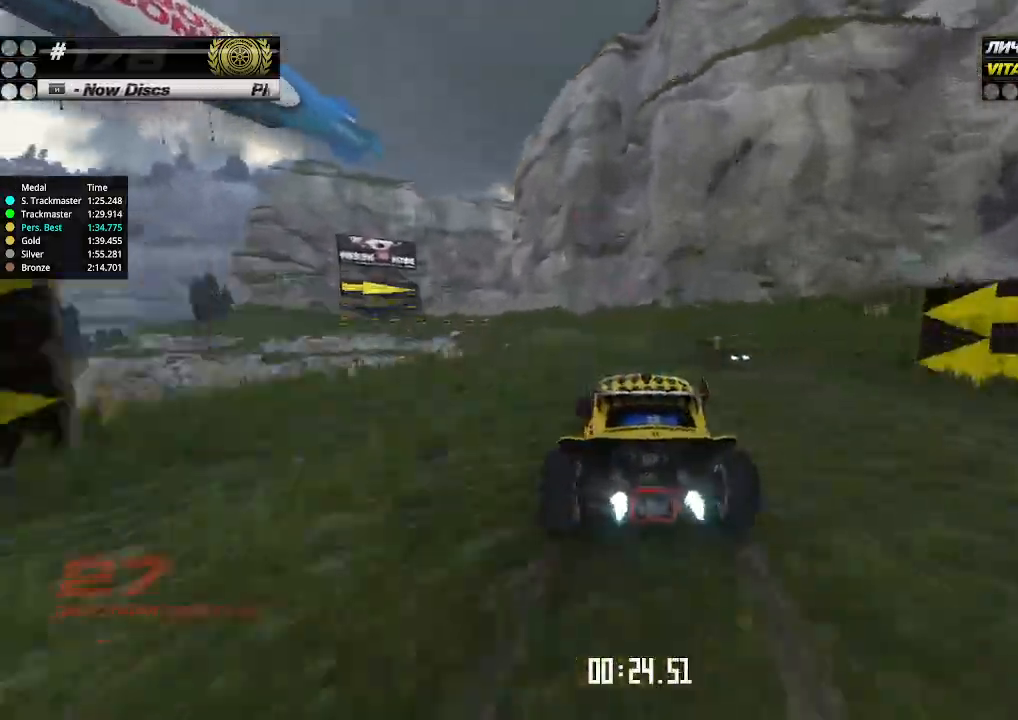
{"keys": ["up"], "events": [[100, "left", "up"], [300, "left", "down"], [366, "left", "up"]]}
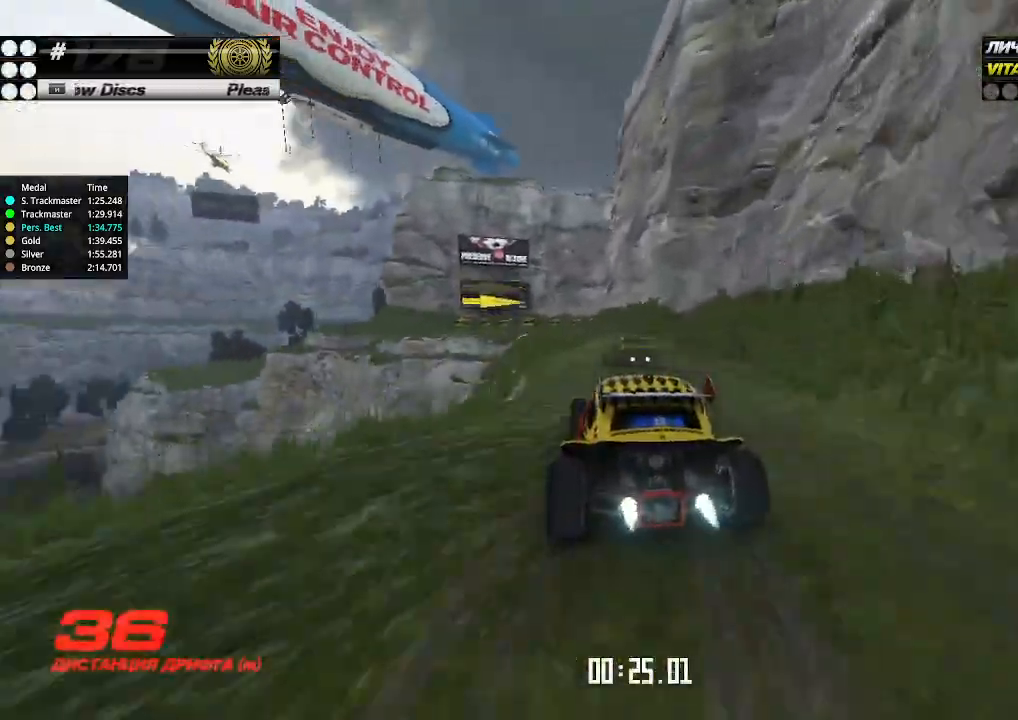
{"keys": ["up"], "events": [[133, "left", "down"], [200, "left", "up"], [400, "left", "down"], [466, "left", "up"]]}
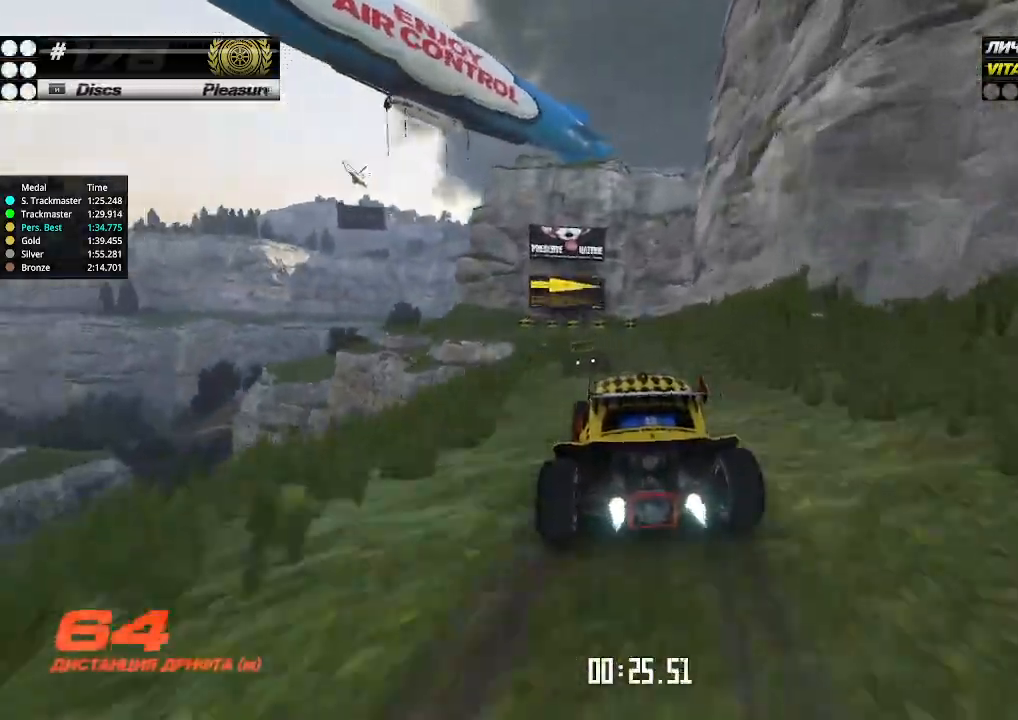
{"keys": ["down", "right", "up"], "events": [[433, "down", "down"], [433, "right", "down"]]}